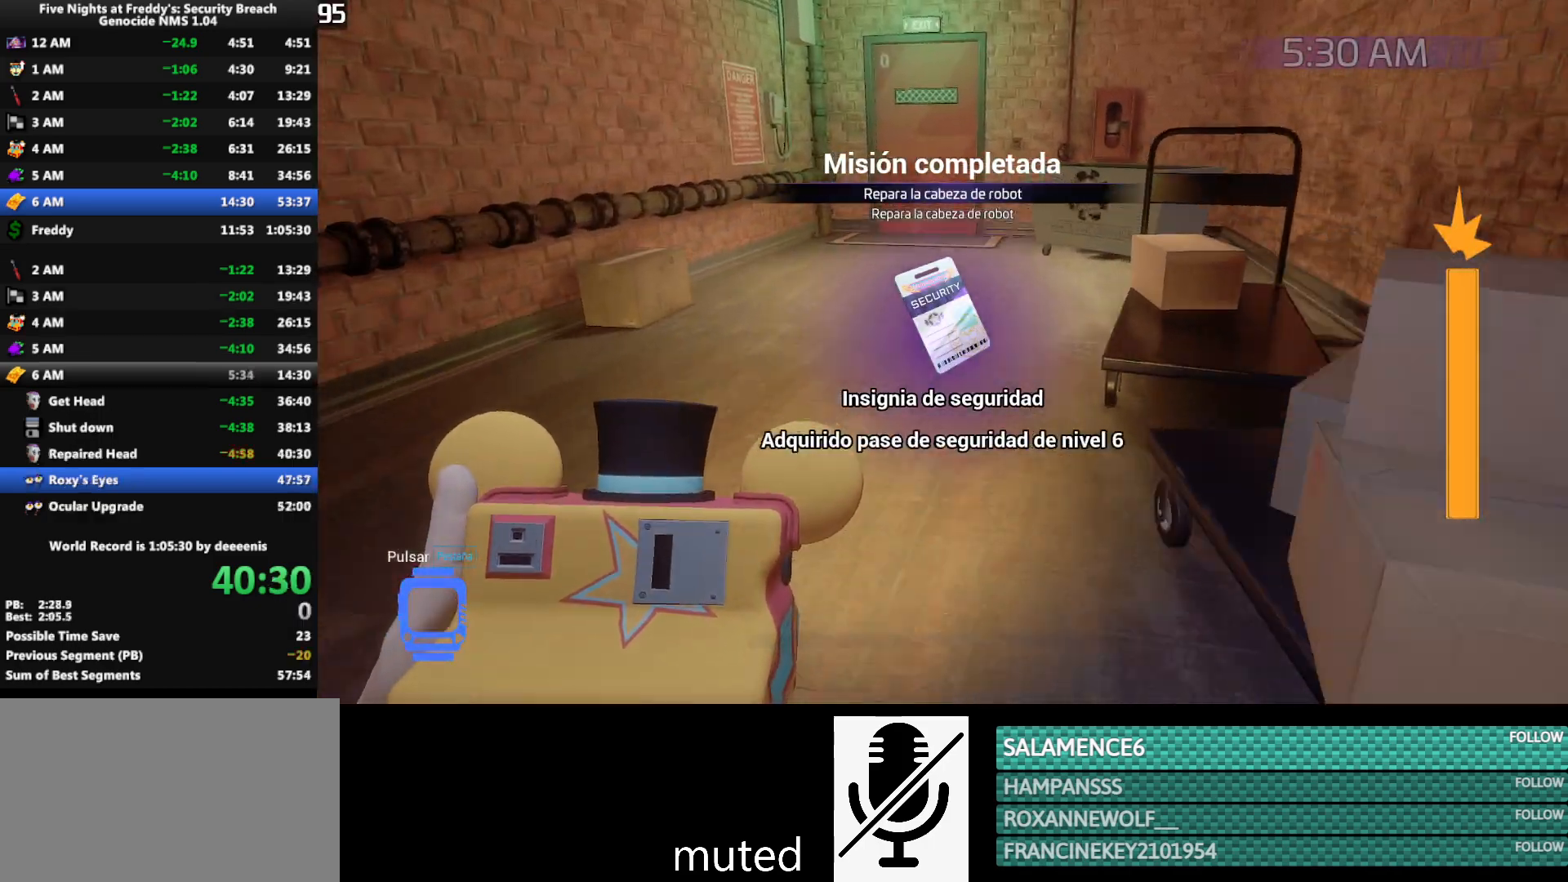
Gameplay with keyboard and mouse; each line is a JSON object with the keys and mouse buttons held at the frame after it. "events" lists presses ("down") and releases ("up") of "1", "2", "3", "4", "5", "a", "alt", "b", "c", "ctrl", "d", "e", "f", "g", "q", "r", "s", "shift", "space", "t", "tab", "tilde", "v", "w", "x", "z", "mouse_left", "mouse_wheel", "mouse_right", "mouse_mb4" and "mouse_mb5" between this image and that frame as [ms after this image, input, new state], when the widget could be followed in between. "mouse_left", "mouse_wheel", "mouse_right", "mouse_mb4", "mouse_mb5" = the "left", "wheel", "right", "mb4", "mb5" buttons of the "mouse" list. No other keys are recorded. "wheel" means that the mouse wheel is clicked or scrolled. Mouse movement is not recorded.
{"keys": ["shift", "w"], "mouse": [], "events": []}
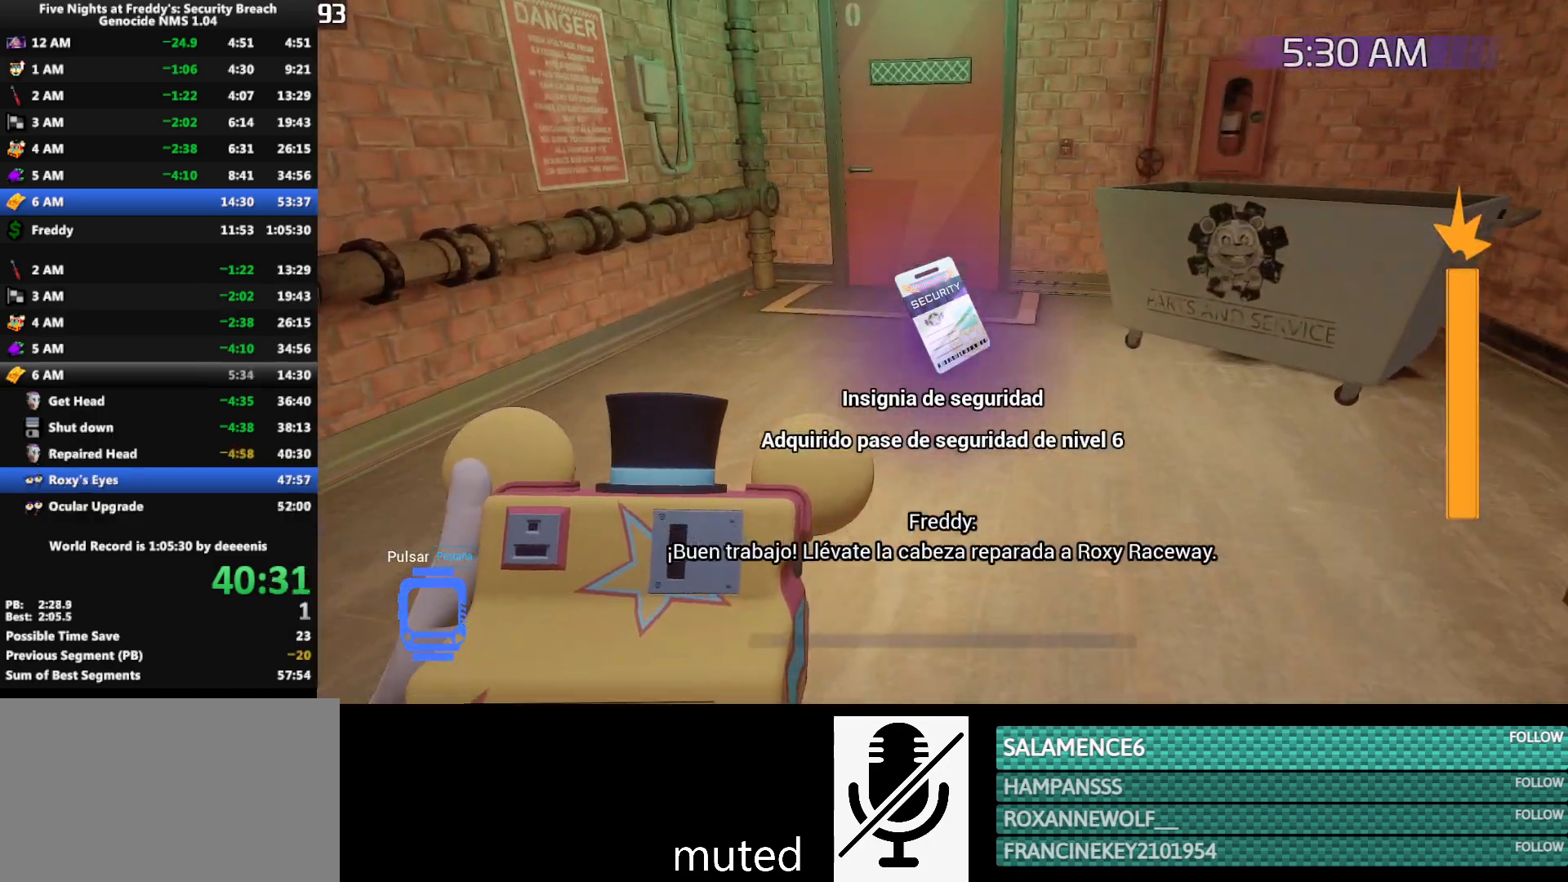
{"keys": ["shift", "w"], "mouse": [], "events": []}
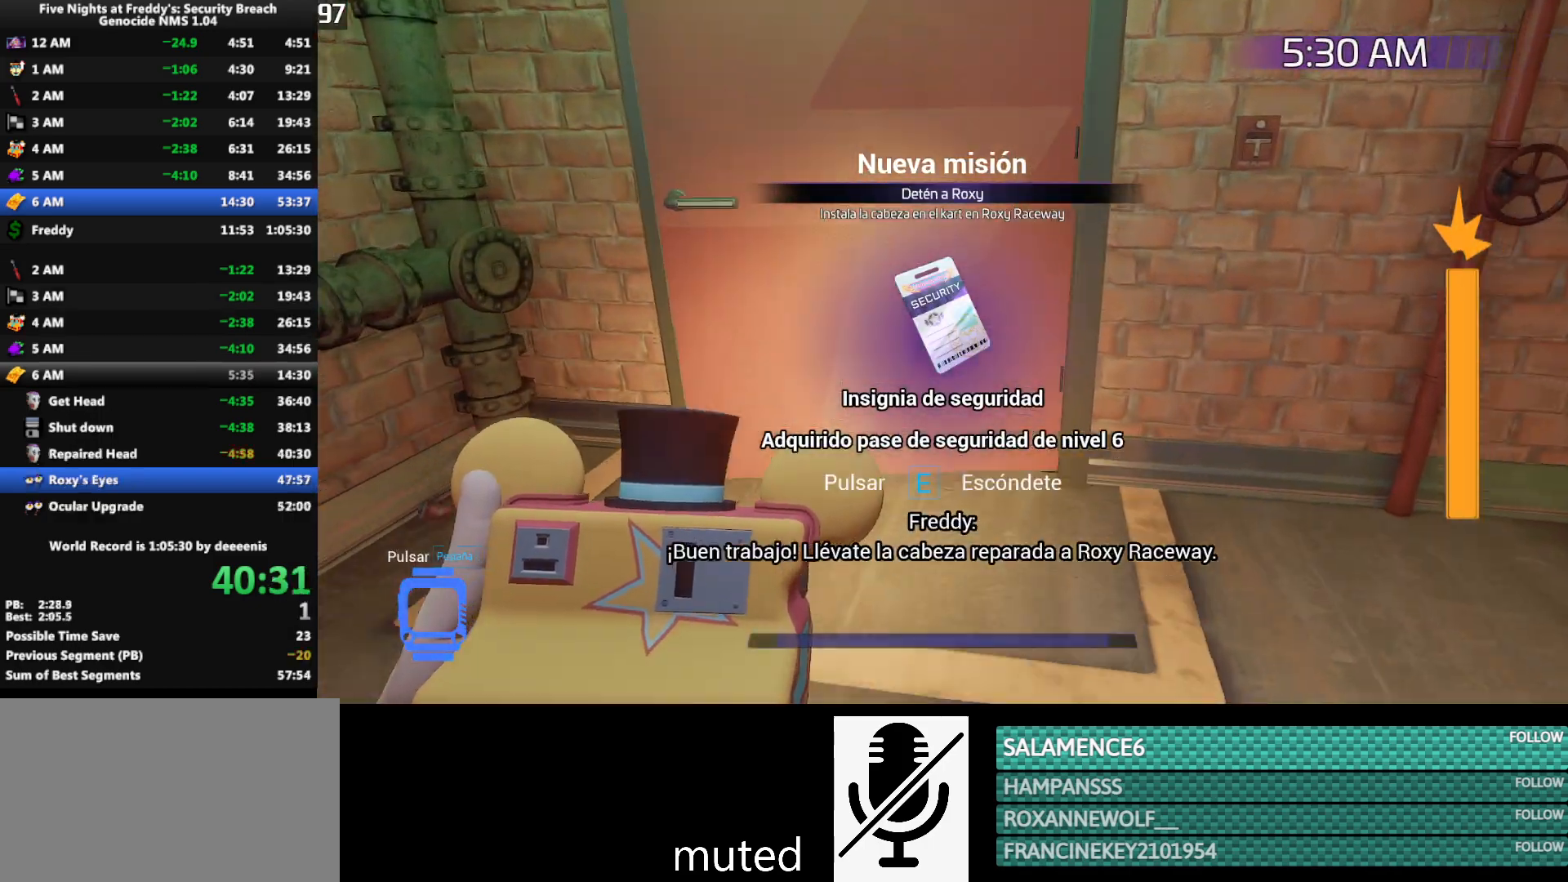
{"keys": ["shift", "w"], "mouse": [], "events": [[333, "d", "down"], [417, "d", "up"]]}
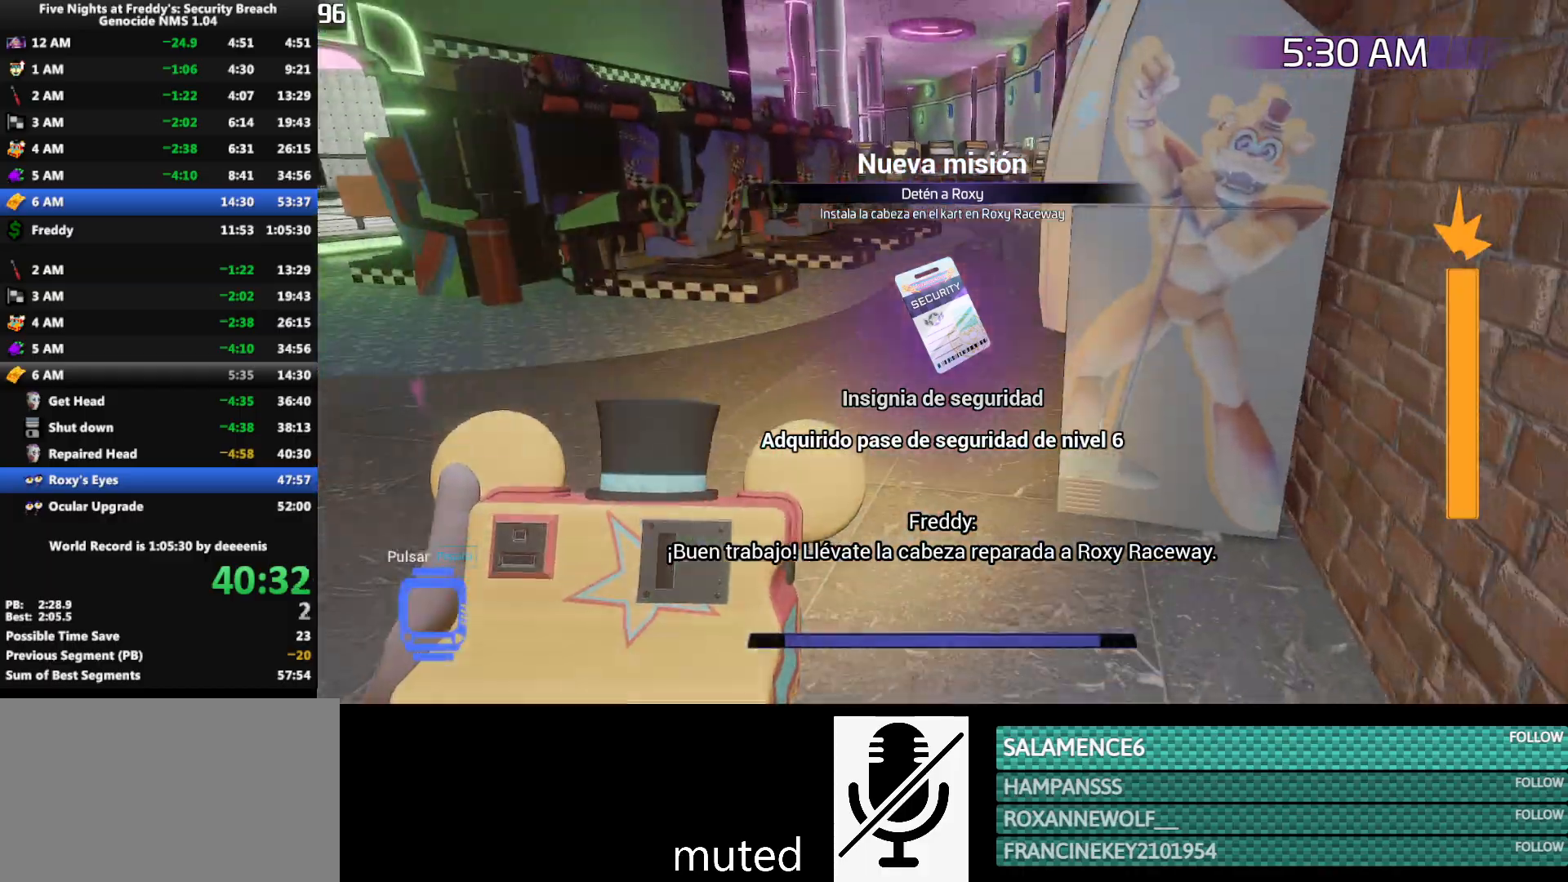
{"keys": ["shift", "w"], "mouse": [], "events": []}
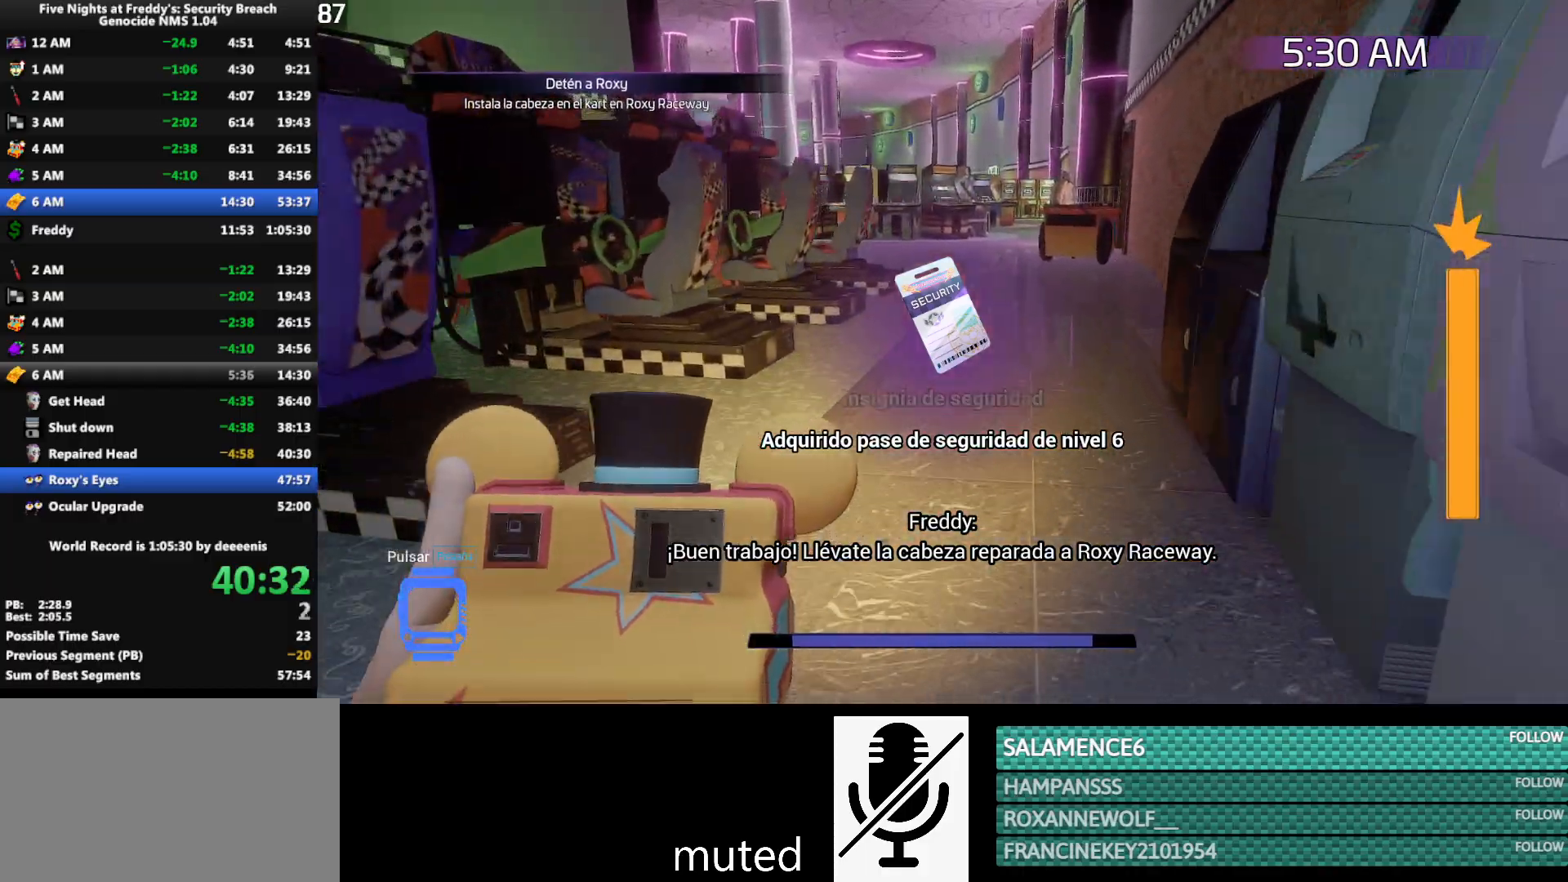
{"keys": ["shift", "w"], "mouse": [], "events": []}
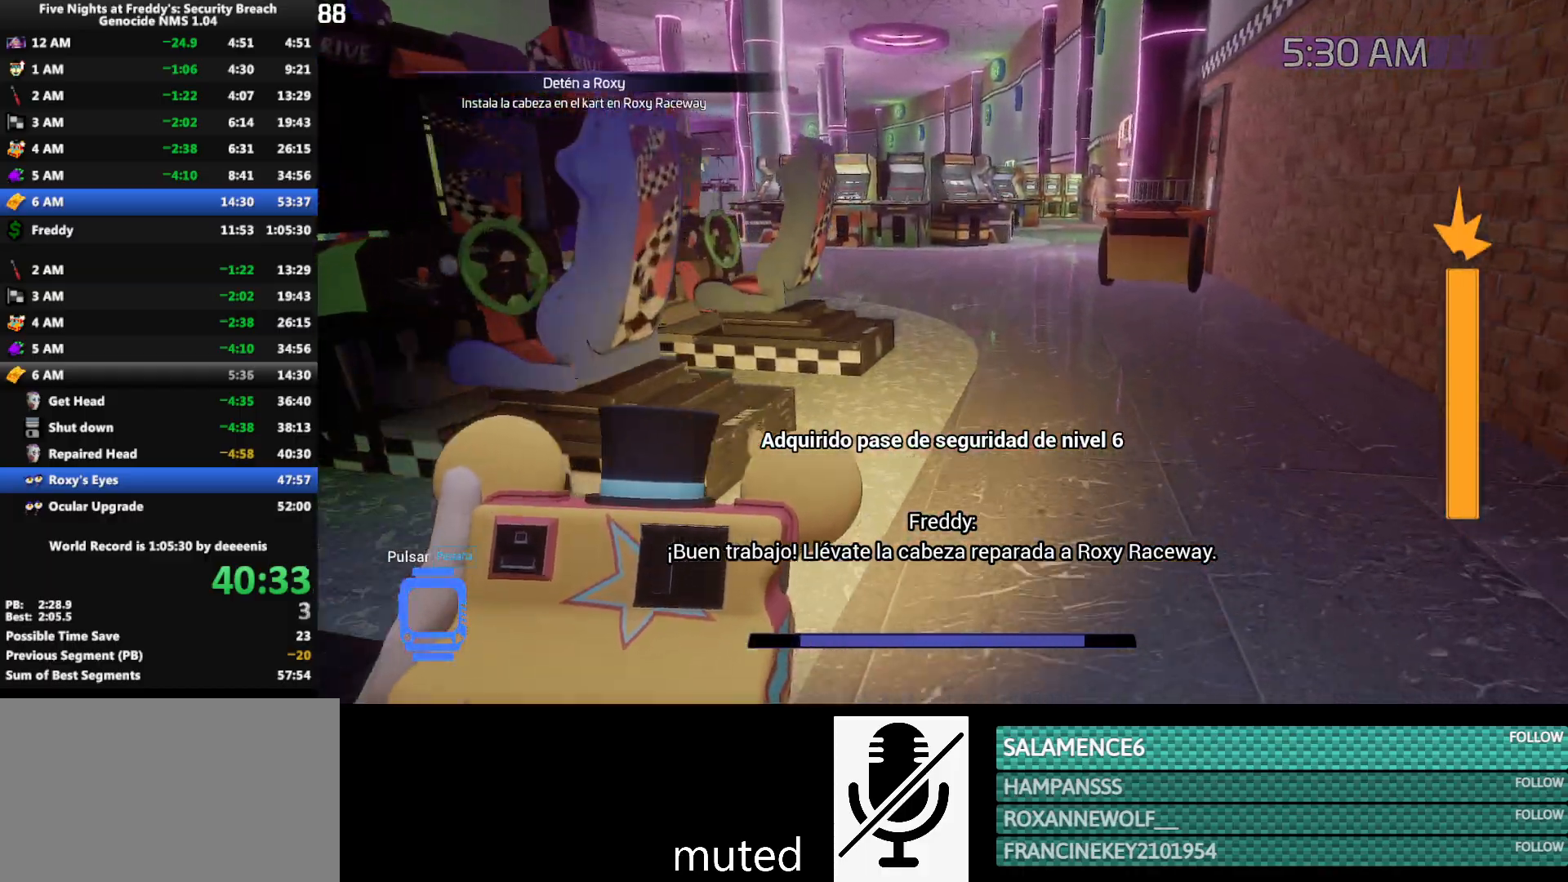
{"keys": ["shift", "w"], "mouse": [], "events": []}
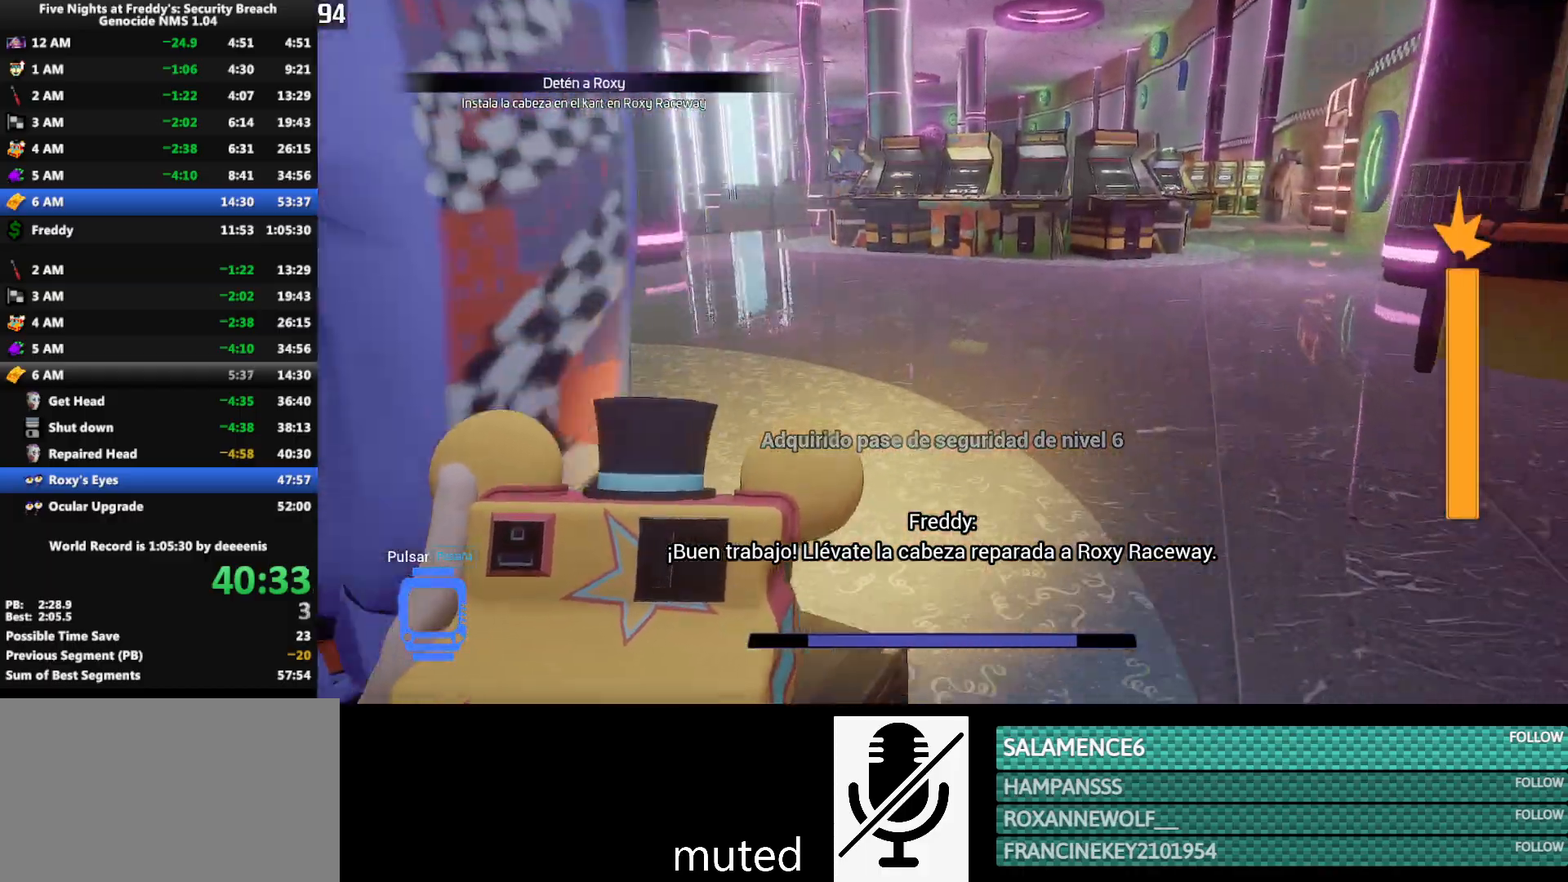
{"keys": ["shift", "w"], "mouse": [], "events": []}
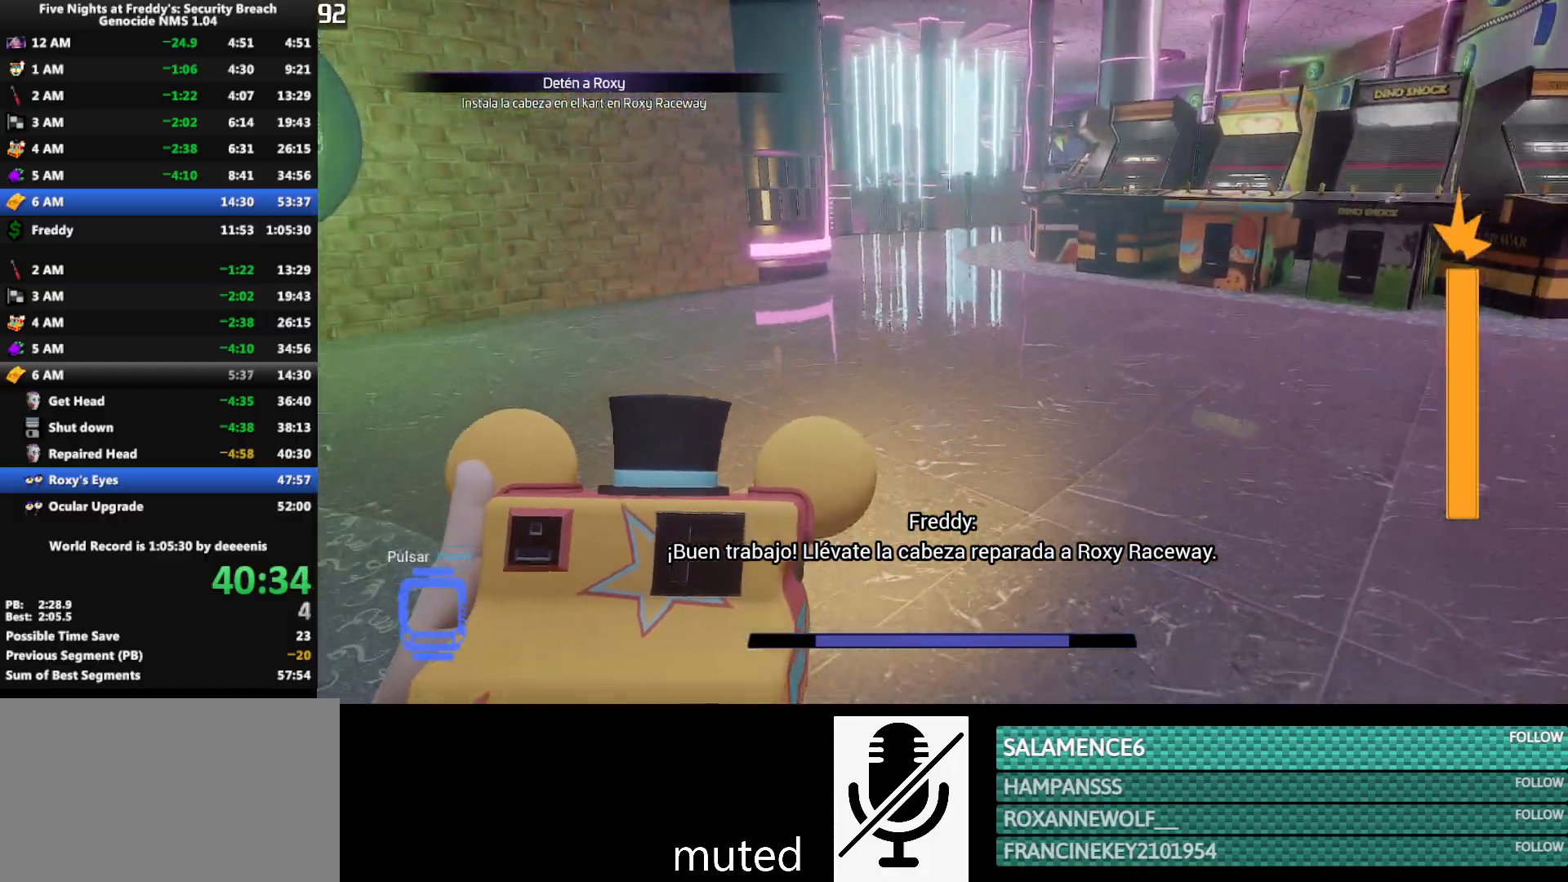
{"keys": ["shift", "w"], "mouse": [], "events": [[33, "mouse_left", "down"], [83, "mouse_left", "up"]]}
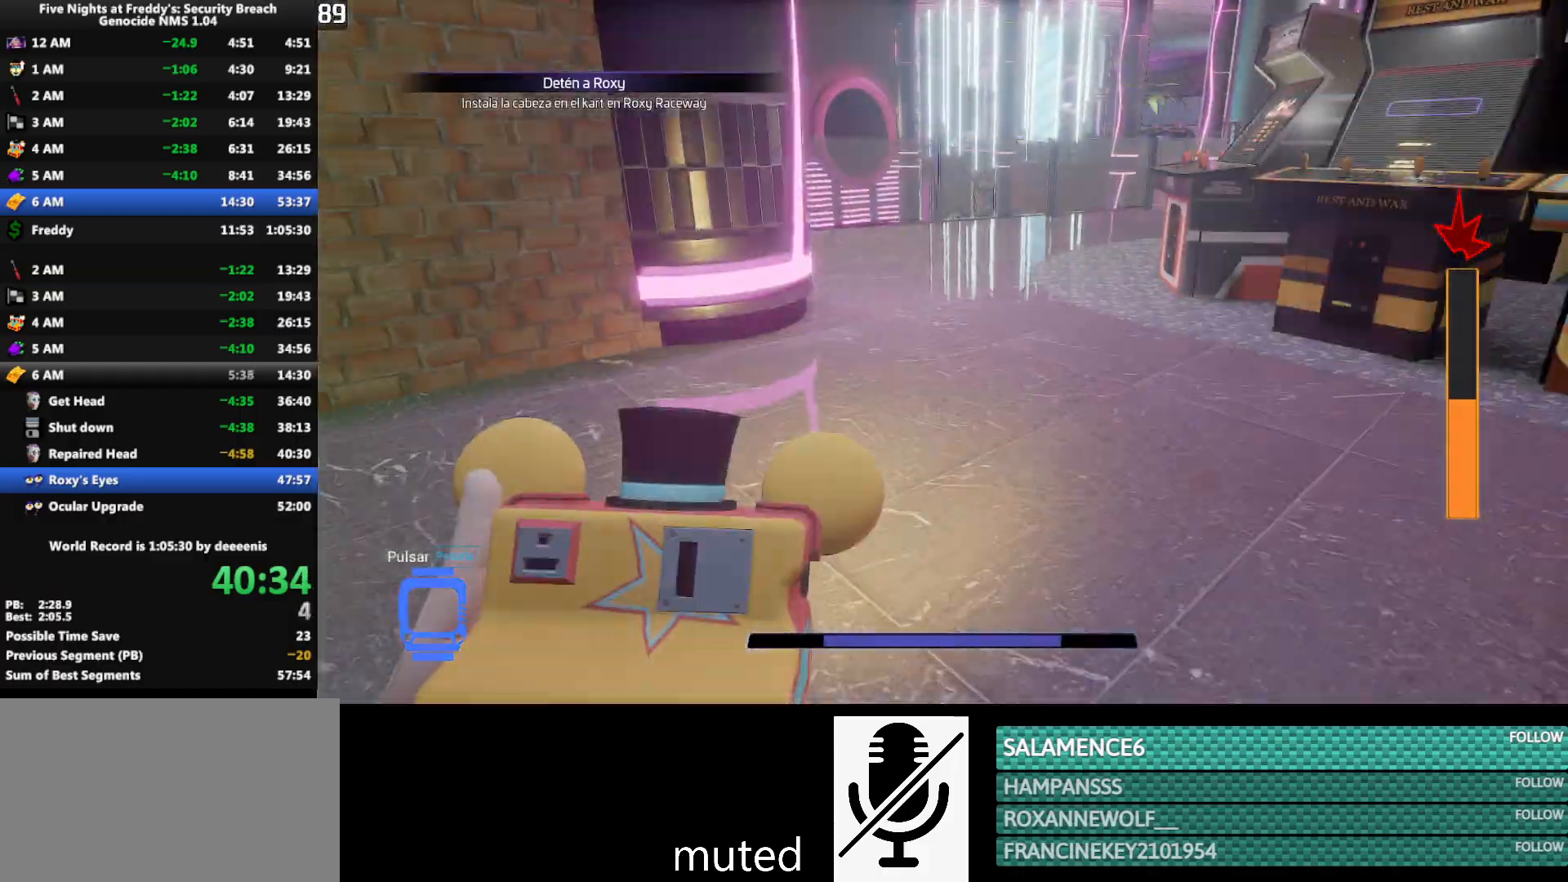
{"keys": ["shift", "w"], "mouse": [], "events": []}
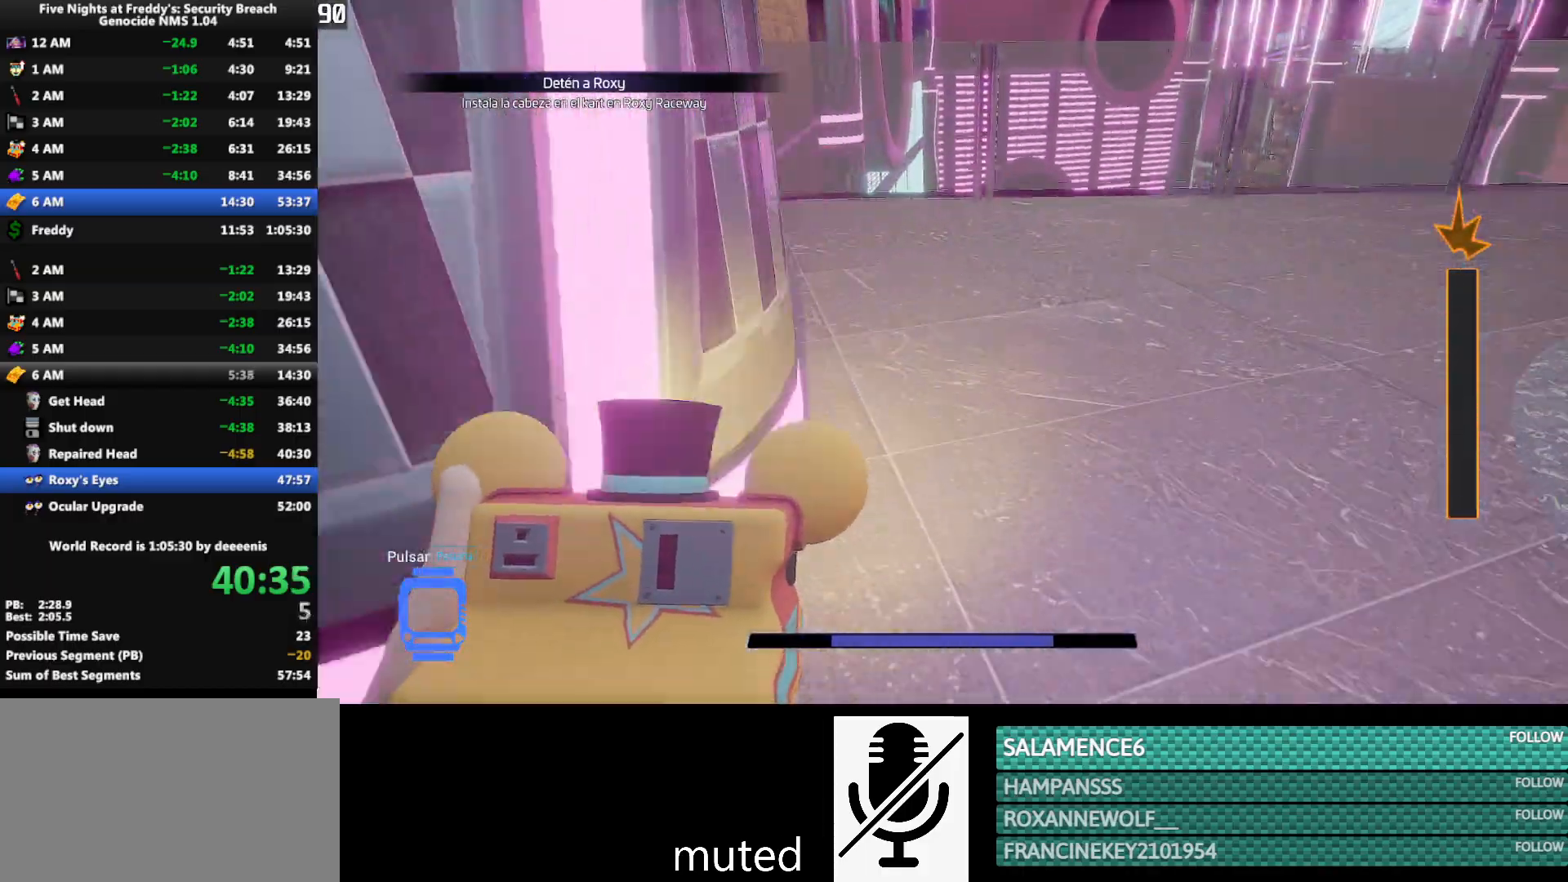
{"keys": ["a", "shift", "w"], "mouse": [], "events": [[100, "a", "down"], [150, "a", "up"], [383, "a", "down"]]}
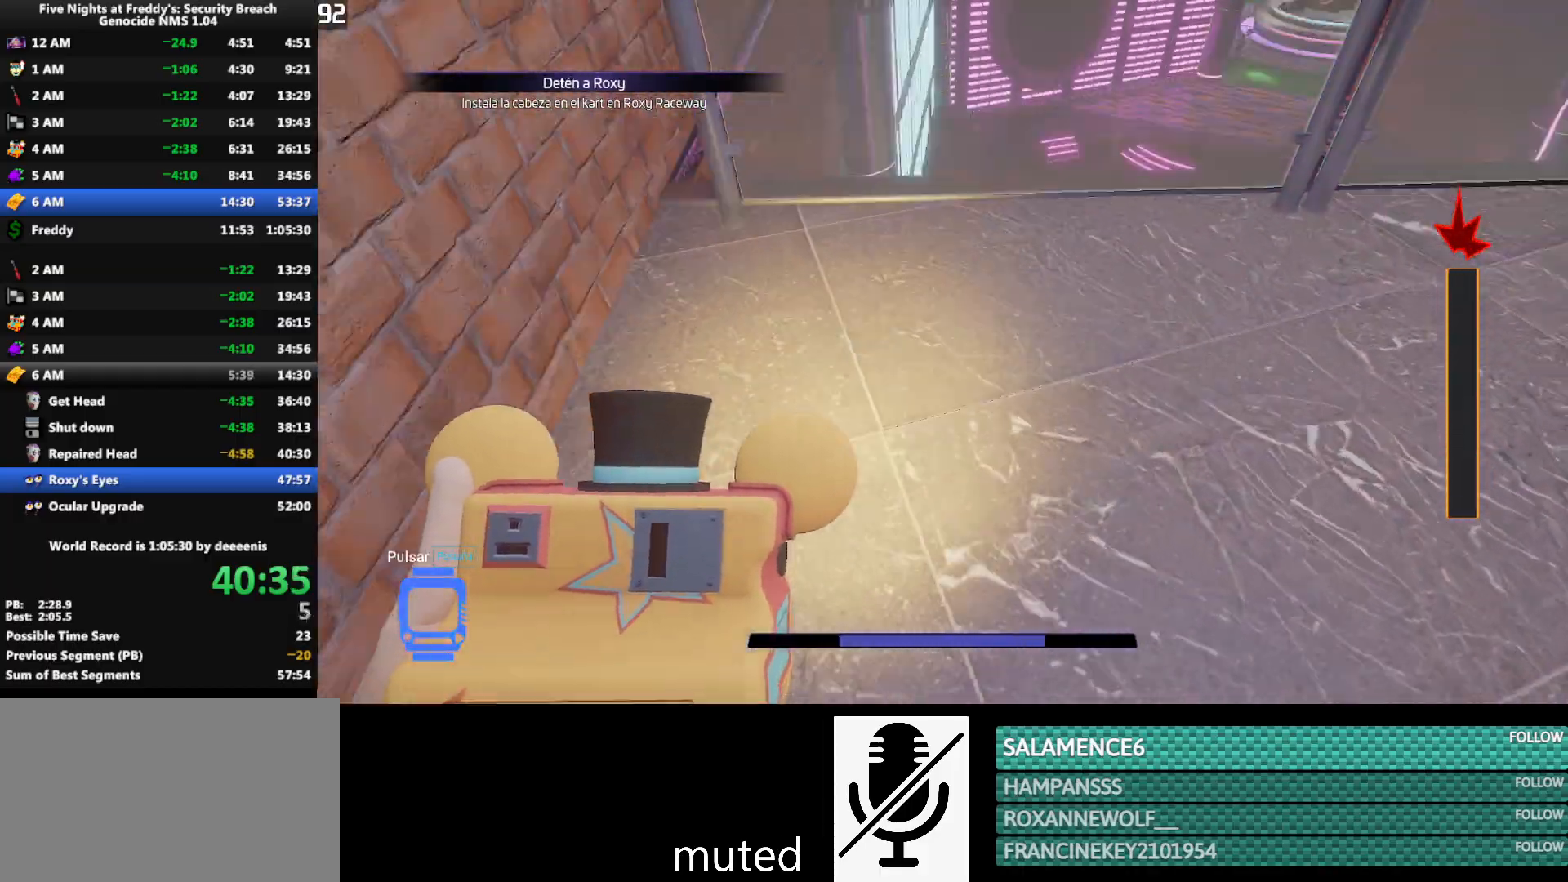
{"keys": ["a"], "mouse": ["right"], "events": [[217, "mouse_right", "down"], [267, "space", "down"], [317, "mouse_right", "up"], [317, "shift", "up"], [350, "mouse_right", "down"], [350, "space", "up"], [350, "w", "up"], [400, "mouse_right", "up"], [450, "mouse_right", "down"], [450, "space", "down"], [500, "space", "up"]]}
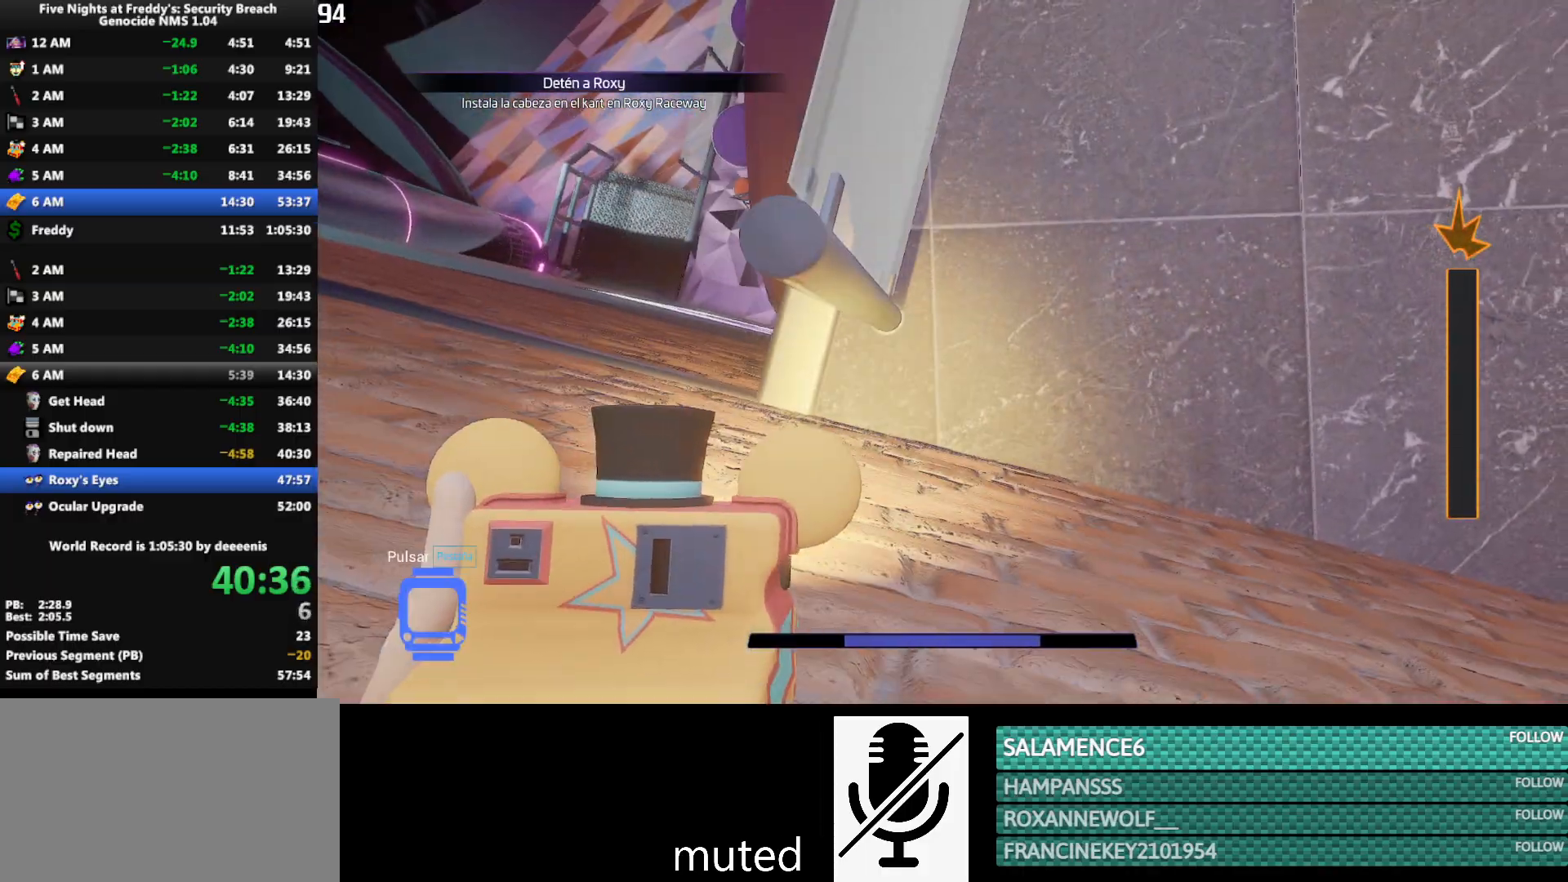
{"keys": ["a"], "mouse": ["right"], "events": [[50, "mouse_right", "up"], [100, "mouse_right", "down"], [100, "space", "down"], [133, "mouse_right", "up"], [133, "space", "up"], [183, "mouse_right", "down"], [233, "mouse_right", "up"], [233, "space", "down"], [283, "mouse_right", "down"], [283, "space", "up"], [333, "mouse_right", "up"], [367, "mouse_right", "down"], [367, "space", "down"], [417, "space", "up"]]}
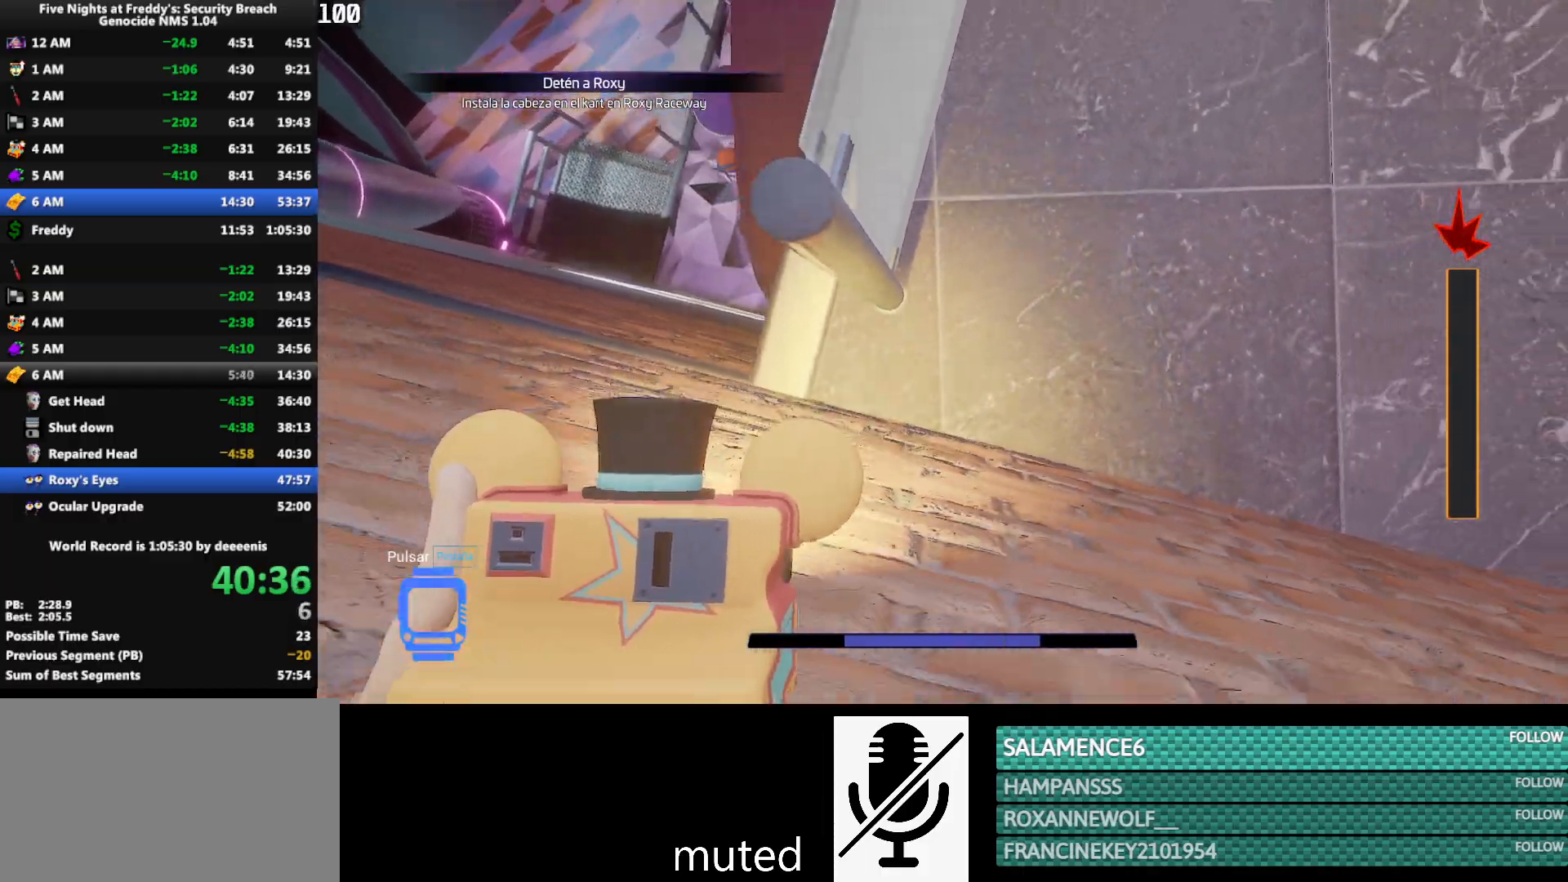
{"keys": ["a", "w"], "mouse": [], "events": [[17, "space", "down"], [67, "mouse_right", "up"], [67, "space", "up"], [100, "mouse_right", "down"], [150, "mouse_right", "up"], [150, "space", "down"], [200, "mouse_right", "down"], [200, "space", "up"], [250, "mouse_right", "up"], [300, "mouse_right", "down"], [300, "space", "down"], [350, "mouse_right", "up"], [350, "space", "up"], [383, "w", "down"]]}
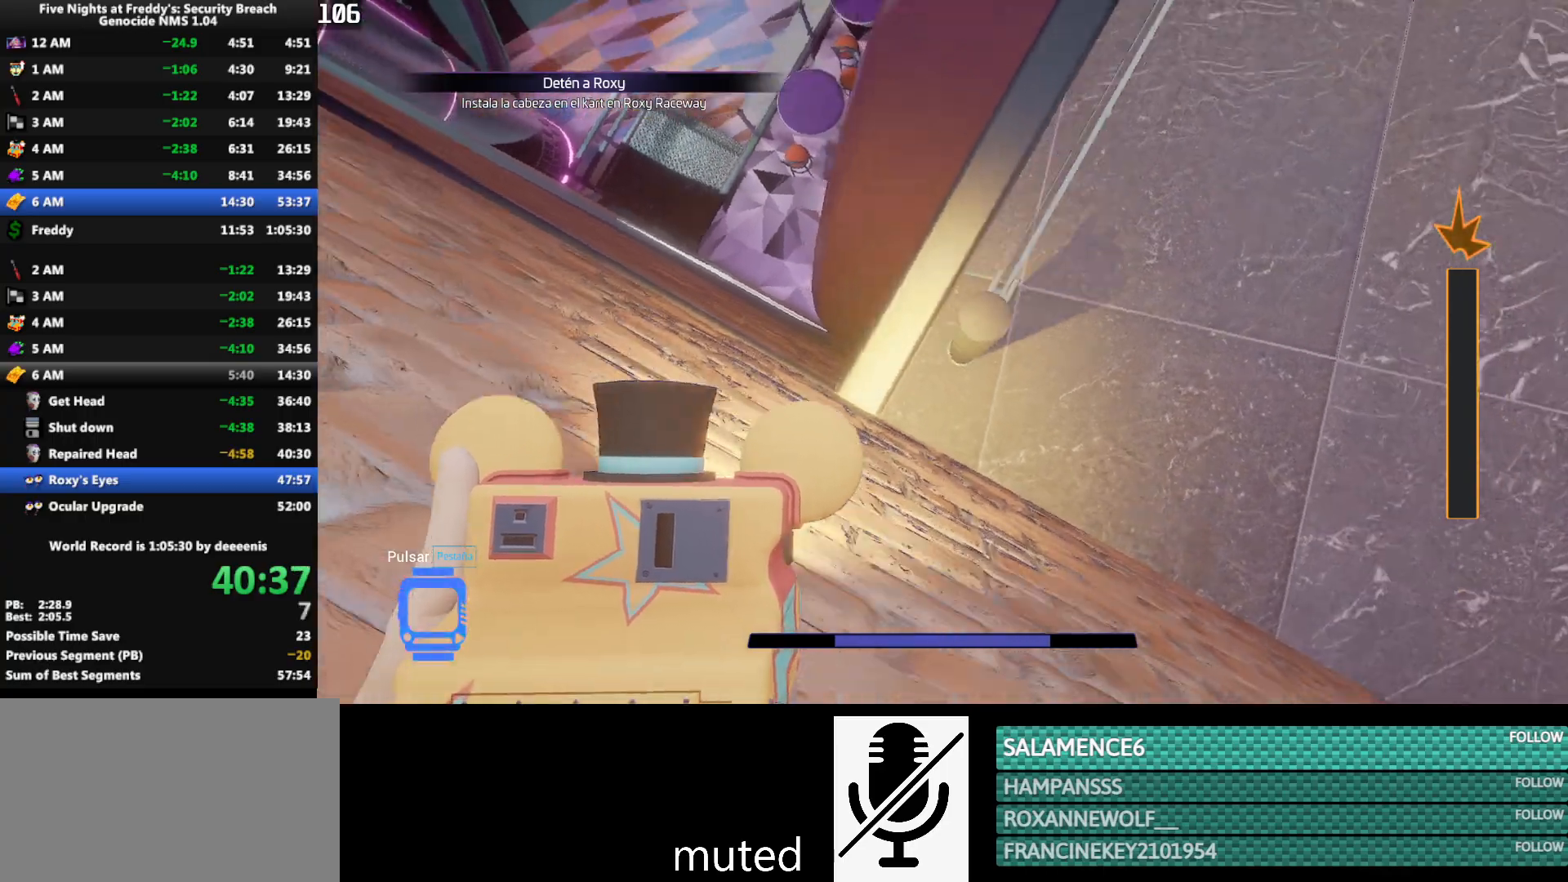
{"keys": ["a", "w"], "mouse": [], "events": []}
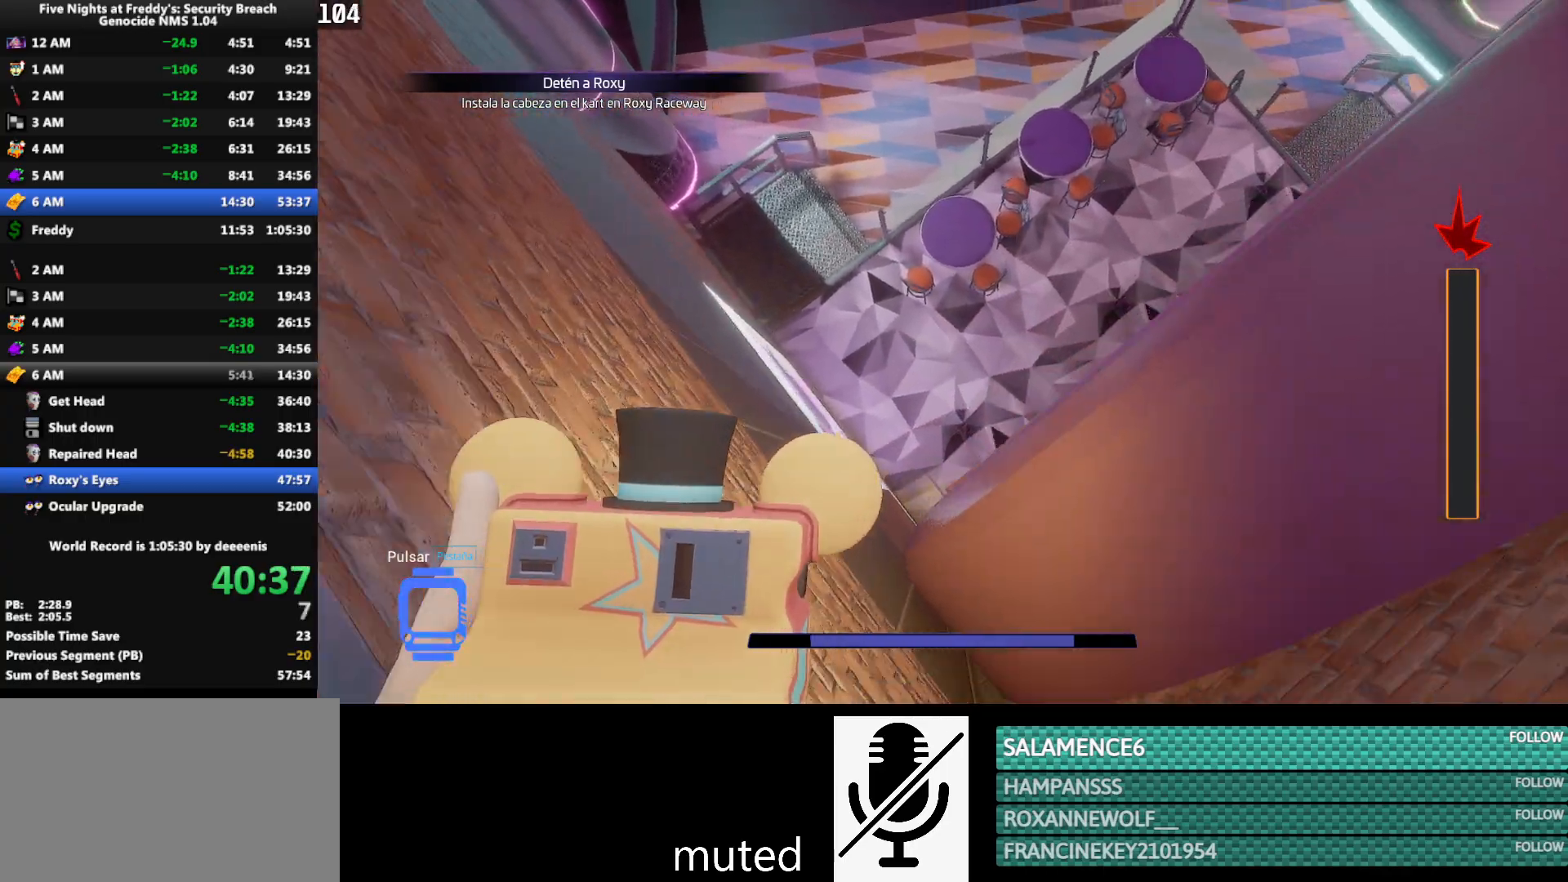
{"keys": ["w"], "mouse": [], "events": [[133, "a", "up"]]}
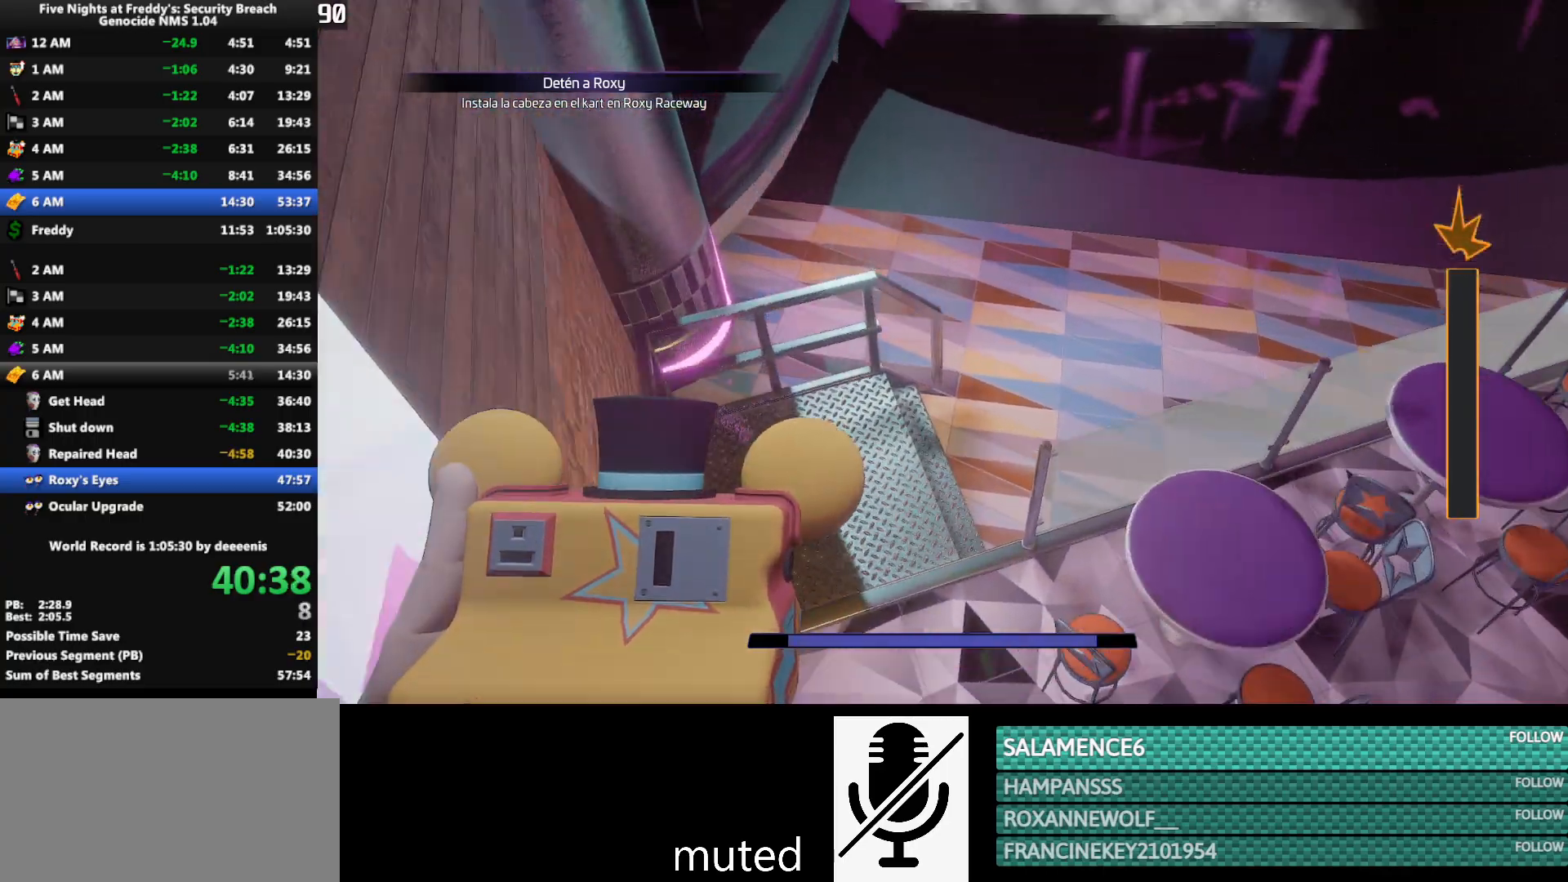
{"keys": ["shift", "w"], "mouse": [], "events": [[17, "shift", "down"]]}
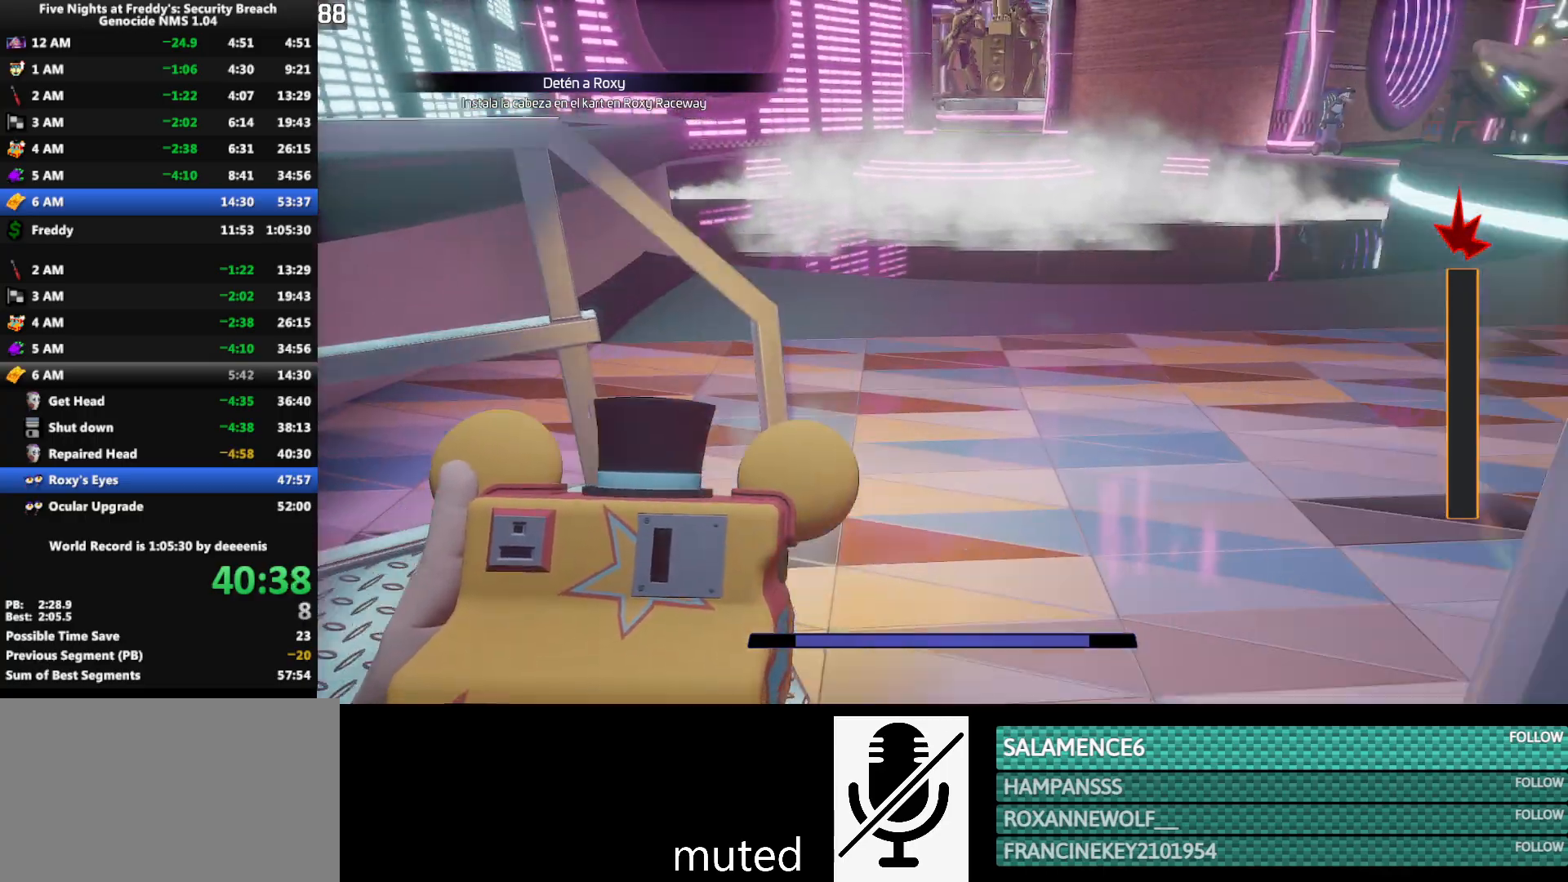
{"keys": ["shift", "w"], "mouse": [], "events": []}
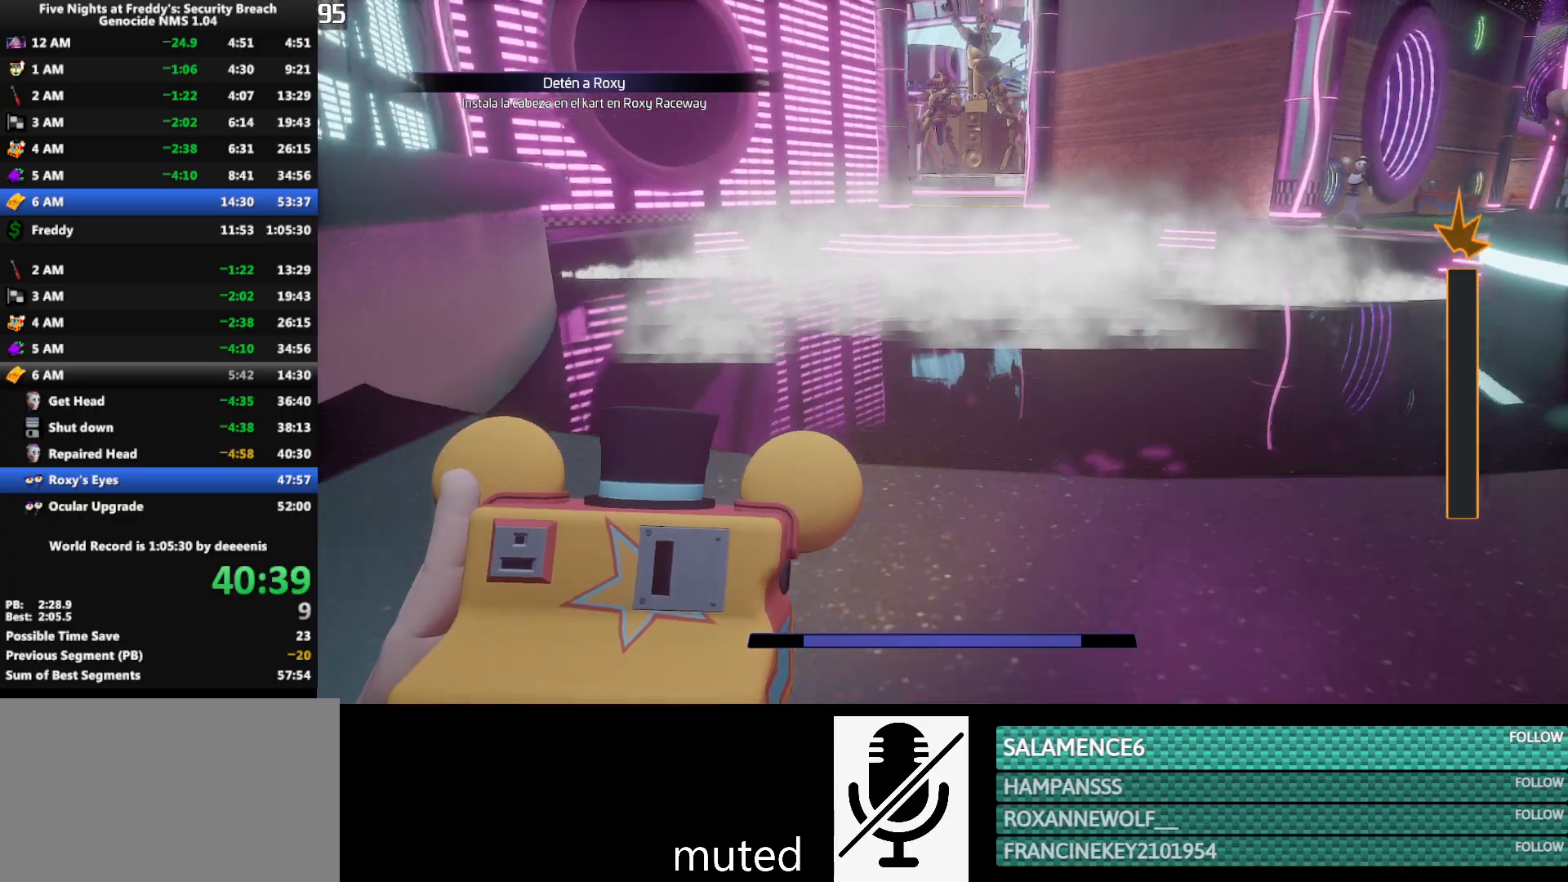
{"keys": ["w"], "mouse": [], "events": [[183, "space", "down"], [233, "shift", "up"], [233, "space", "up"]]}